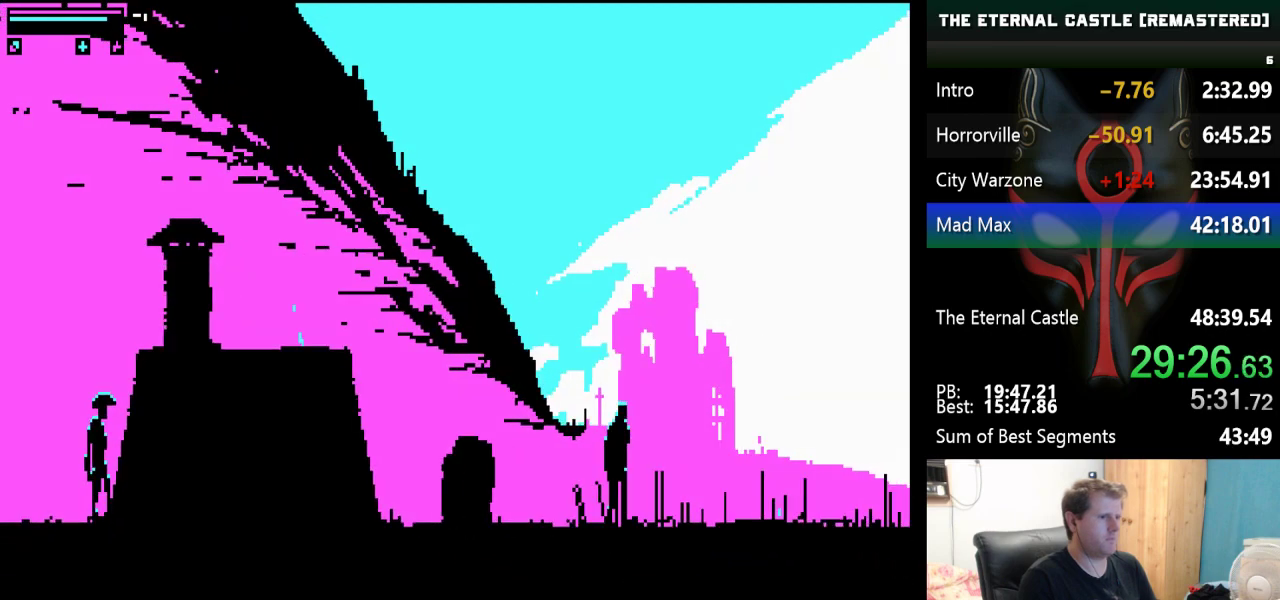
Gameplay with keyboard; each line is a JSON object with the keys held at the frame after it. "events" lists presses ("down") and releases ("up") of "alt", "ctrl", "down", "left", "right", "shift", "space" and "up" between this image and that frame as [ms after this image, input, new state], when the widget could be followed in between. No other keys are recorded. Mouse input is not recorded.
{"keys": ["right", "shift"], "events": []}
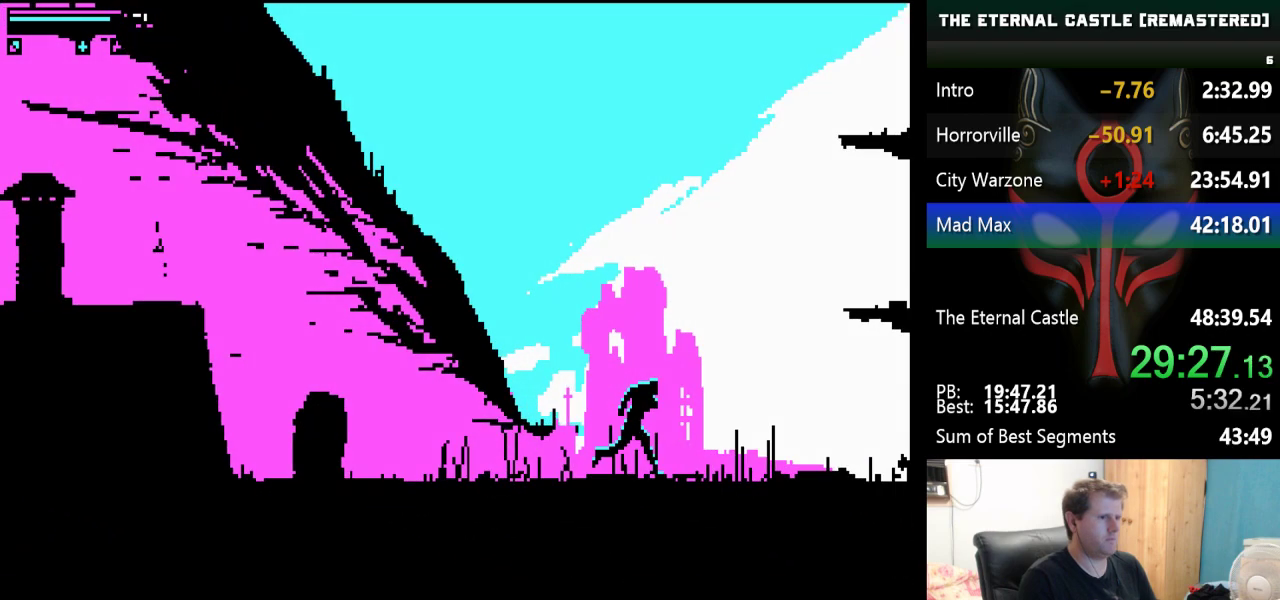
{"keys": ["right", "shift", "up"], "events": [[300, "up", "down"]]}
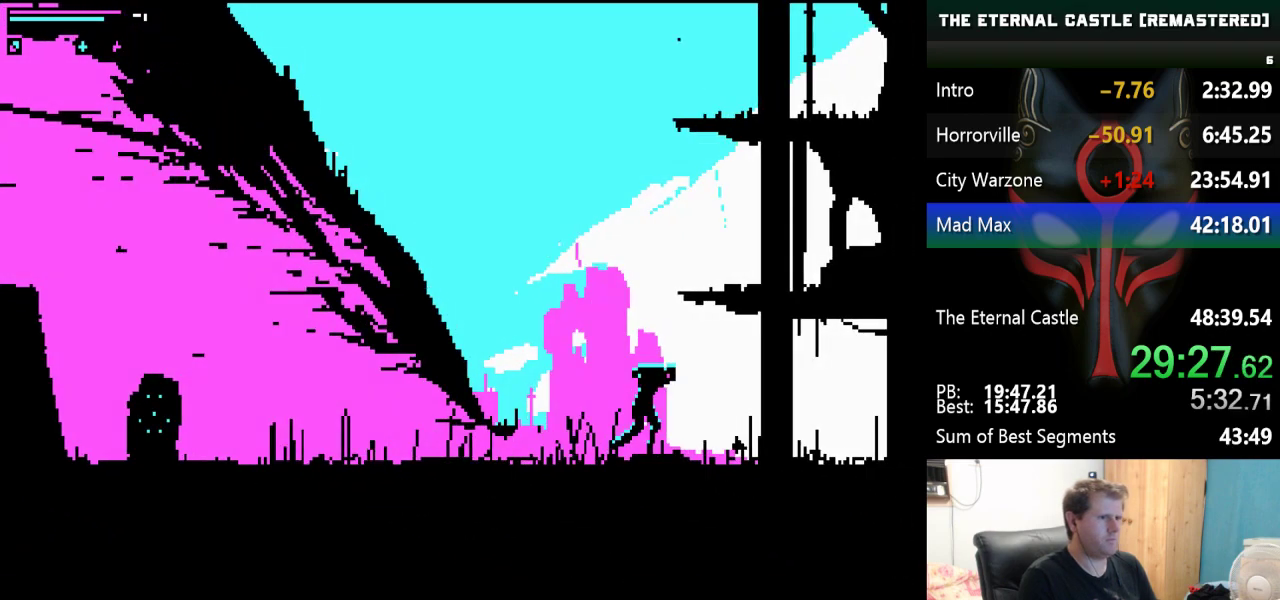
{"keys": [], "events": [[267, "right", "up"], [267, "shift", "up"], [417, "up", "up"]]}
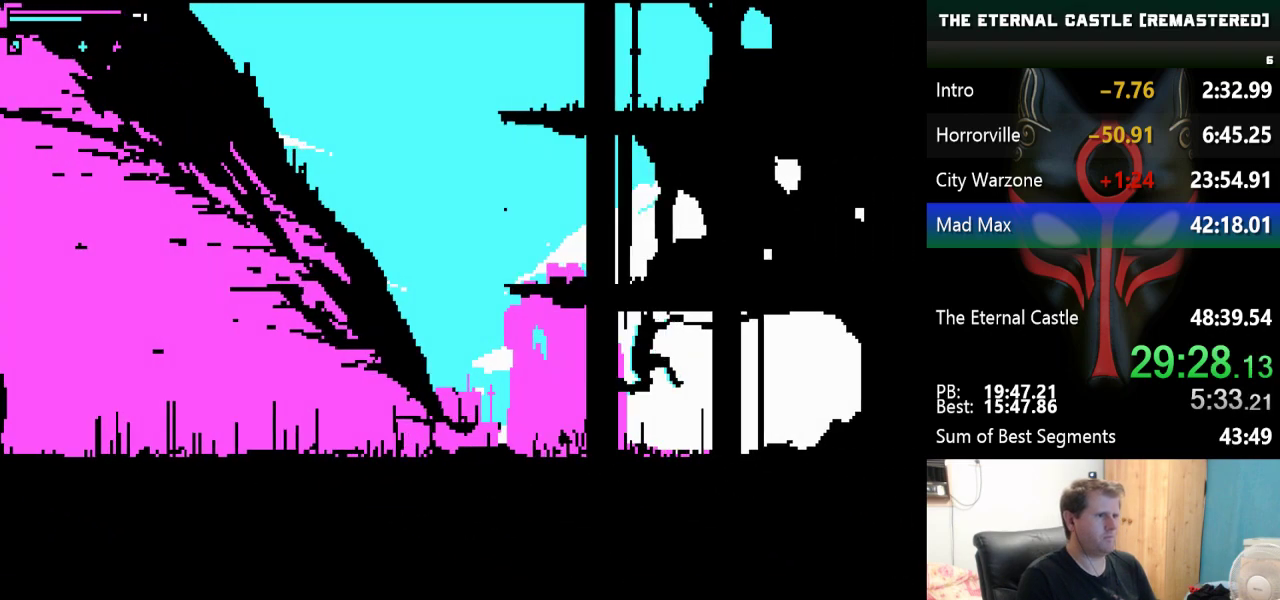
{"keys": ["left"], "events": [[50, "left", "down"]]}
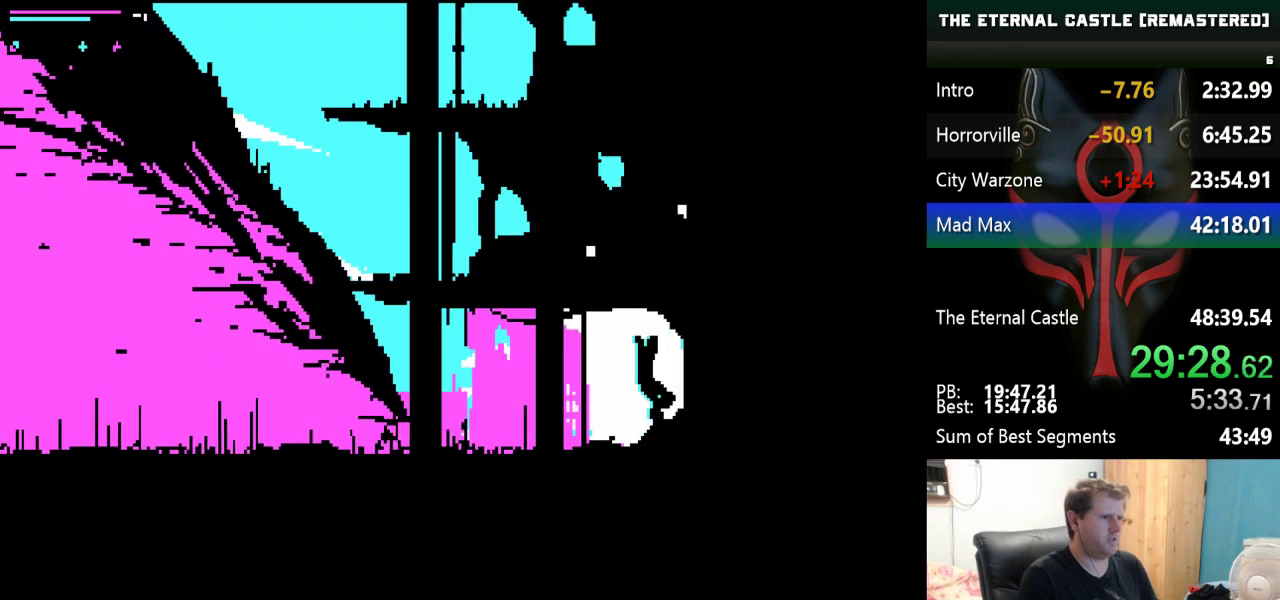
{"keys": ["left"], "events": []}
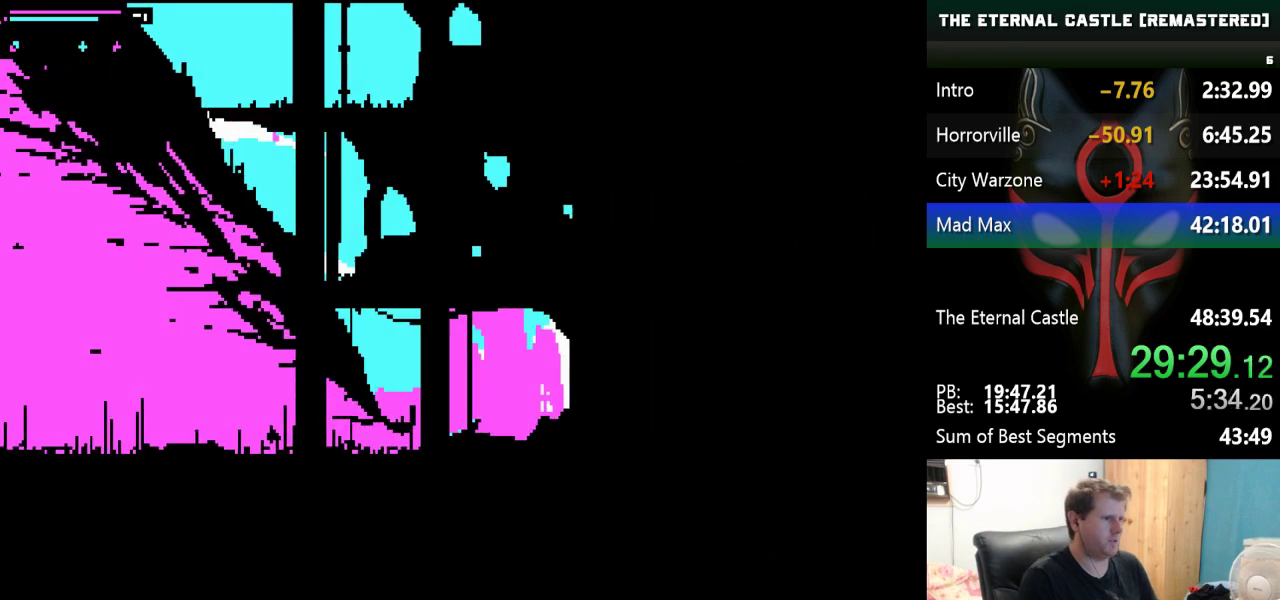
{"keys": ["left"], "events": [[317, "up", "down"], [500, "up", "up"]]}
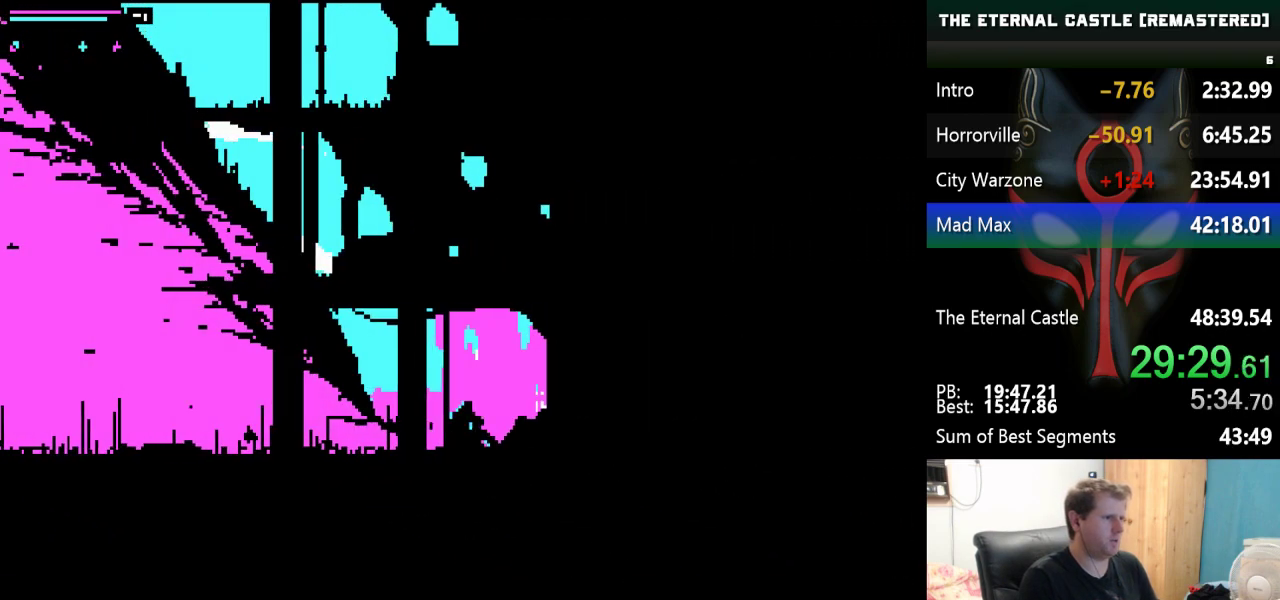
{"keys": ["left"], "events": []}
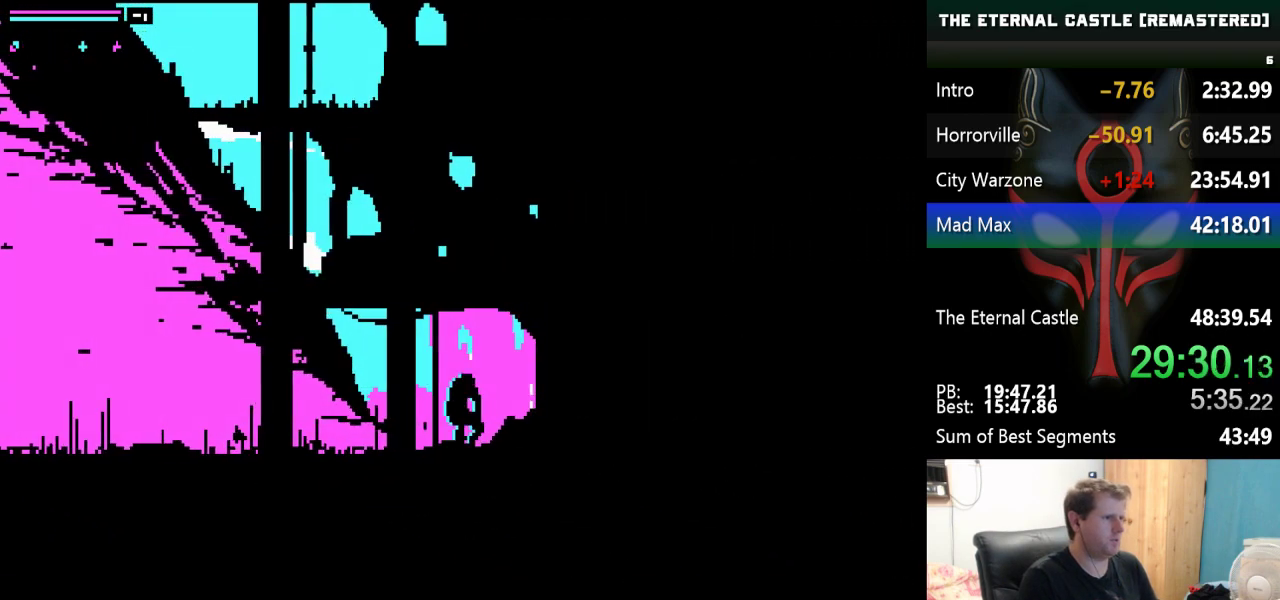
{"keys": ["left"], "events": []}
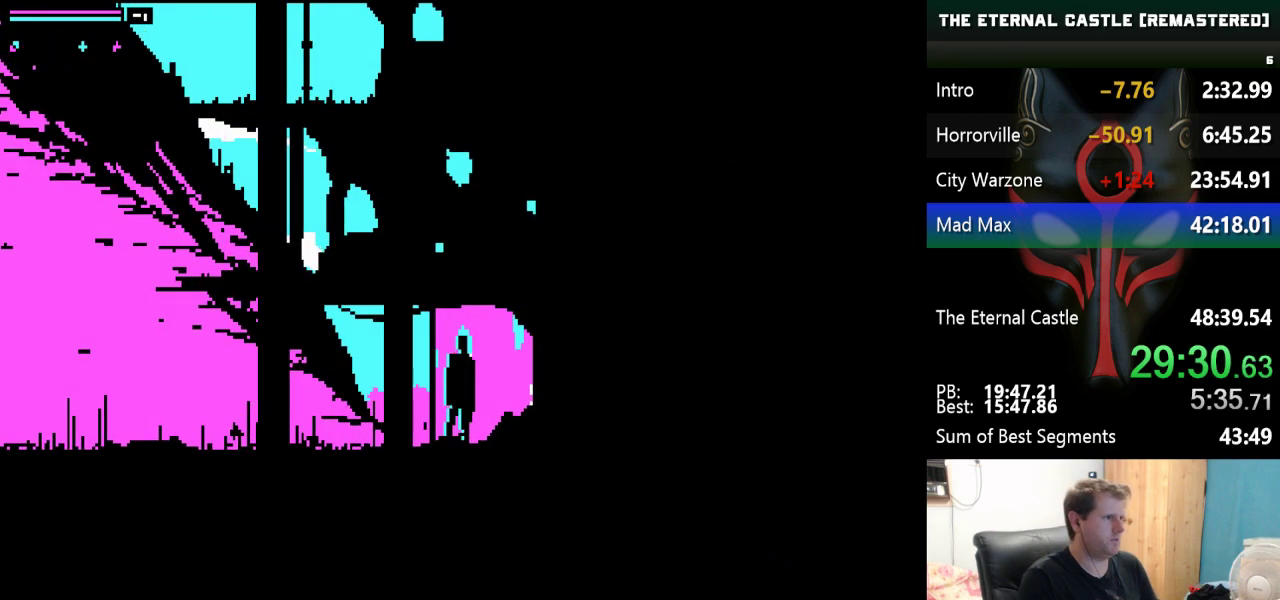
{"keys": ["left"], "events": []}
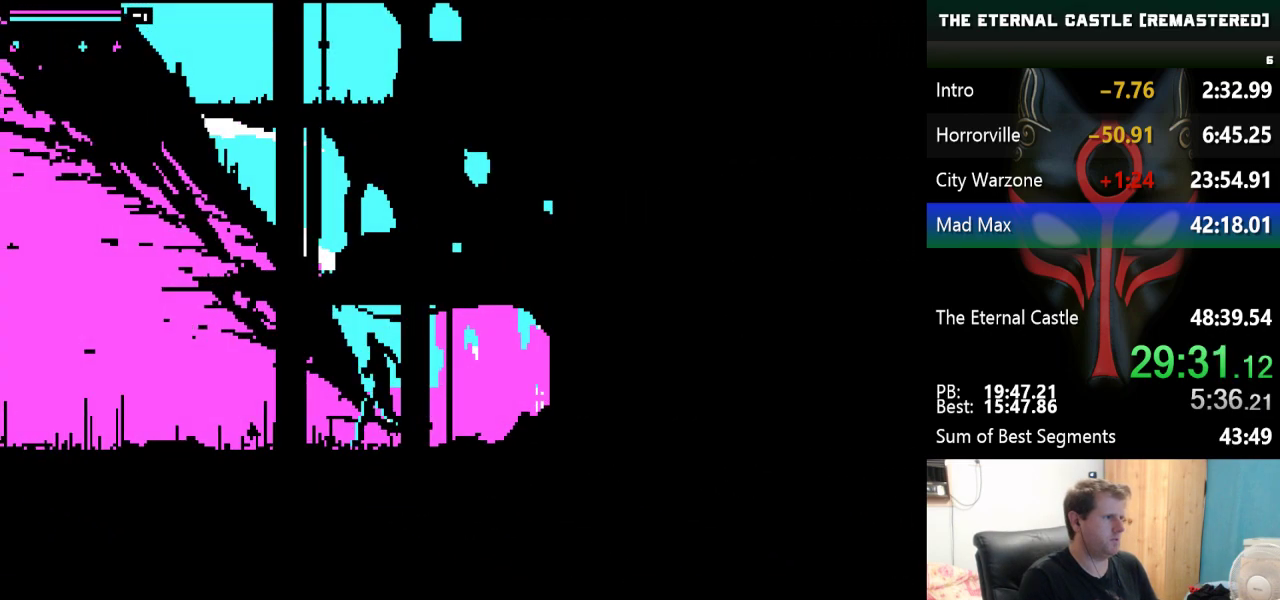
{"keys": [], "events": [[233, "left", "up"]]}
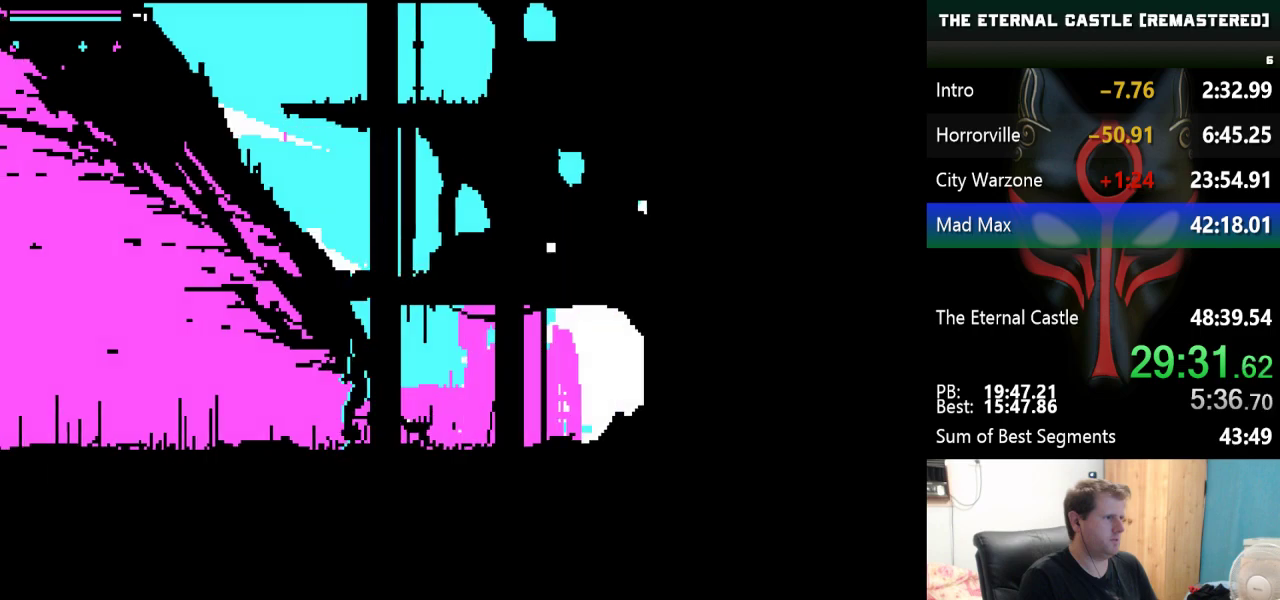
{"keys": ["right"], "events": [[483, "right", "down"]]}
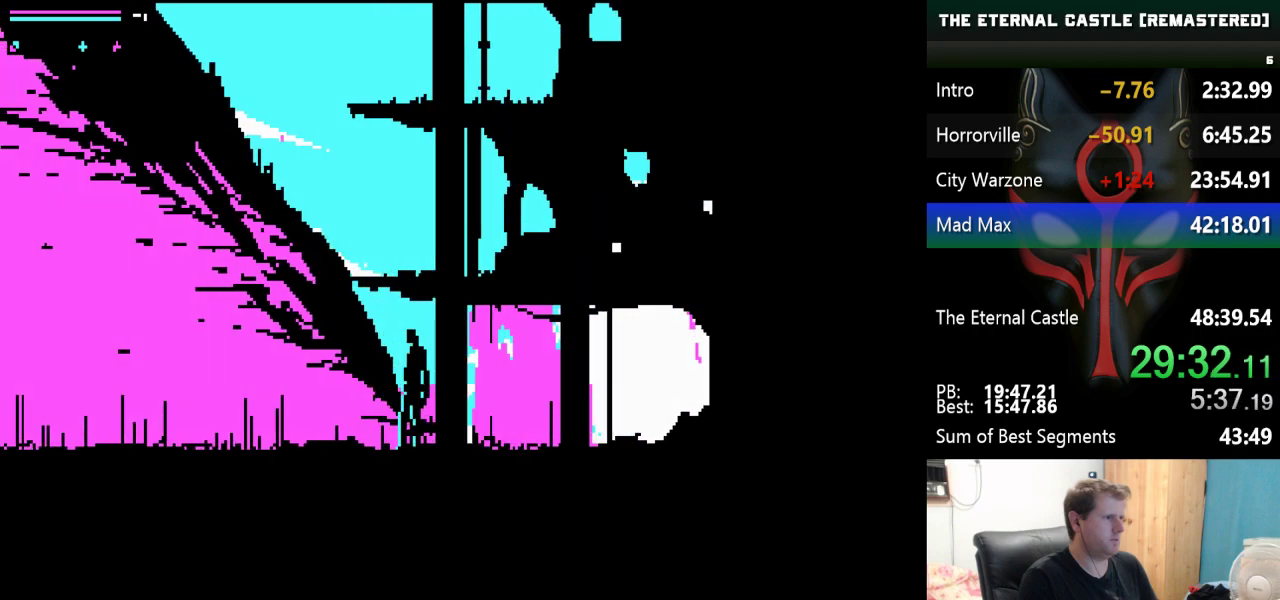
{"keys": ["up"], "events": [[133, "right", "up"], [367, "up", "down"]]}
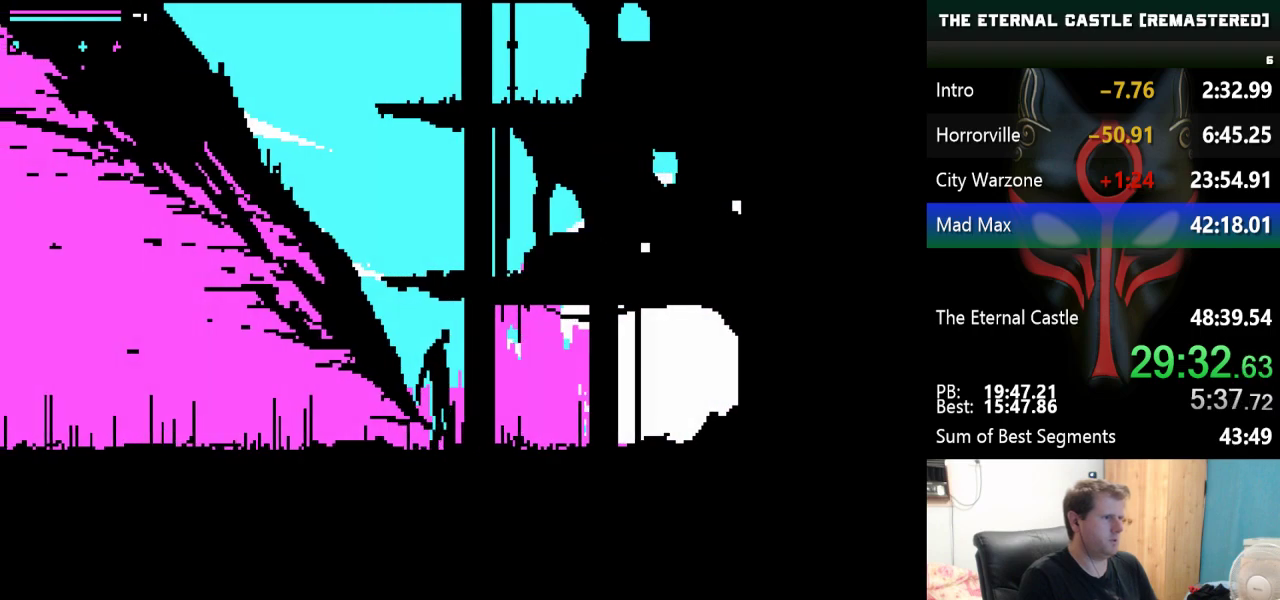
{"keys": ["up"], "events": []}
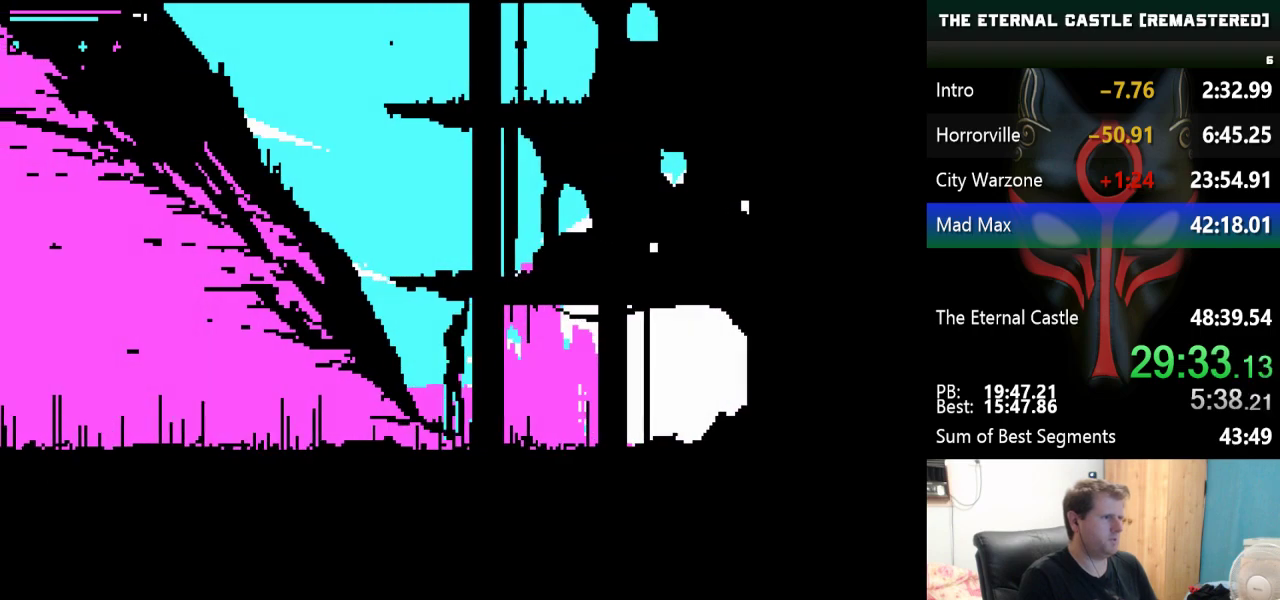
{"keys": [], "events": [[117, "up", "up"], [167, "up", "down"], [250, "up", "up"]]}
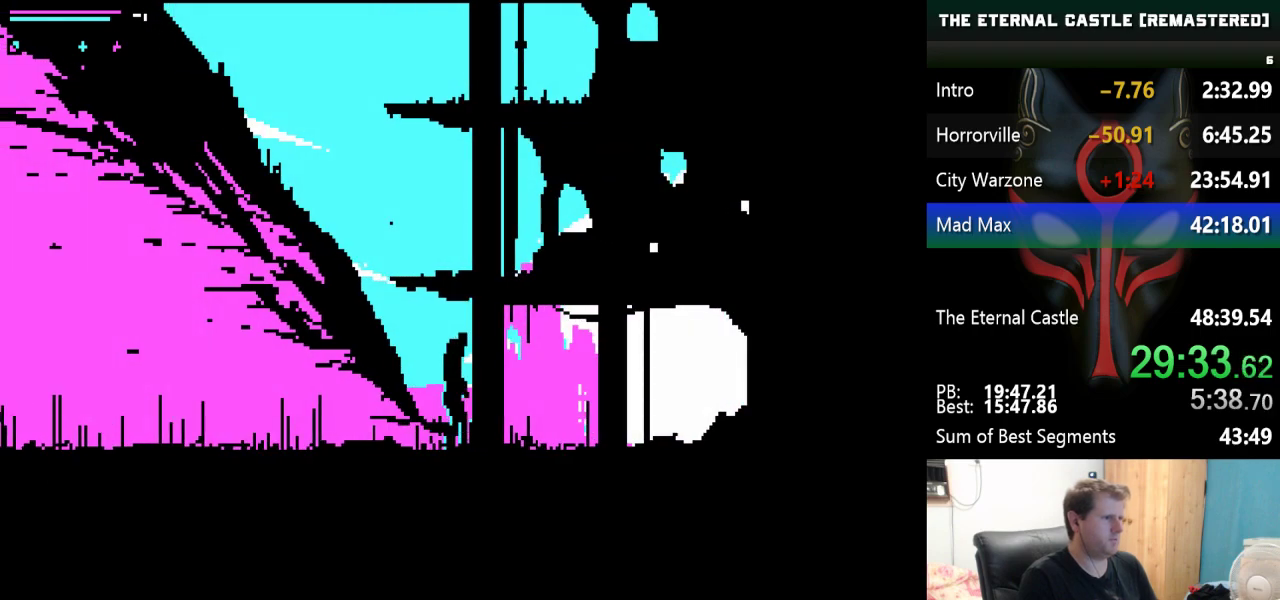
{"keys": [], "events": [[183, "left", "down"], [267, "left", "up"]]}
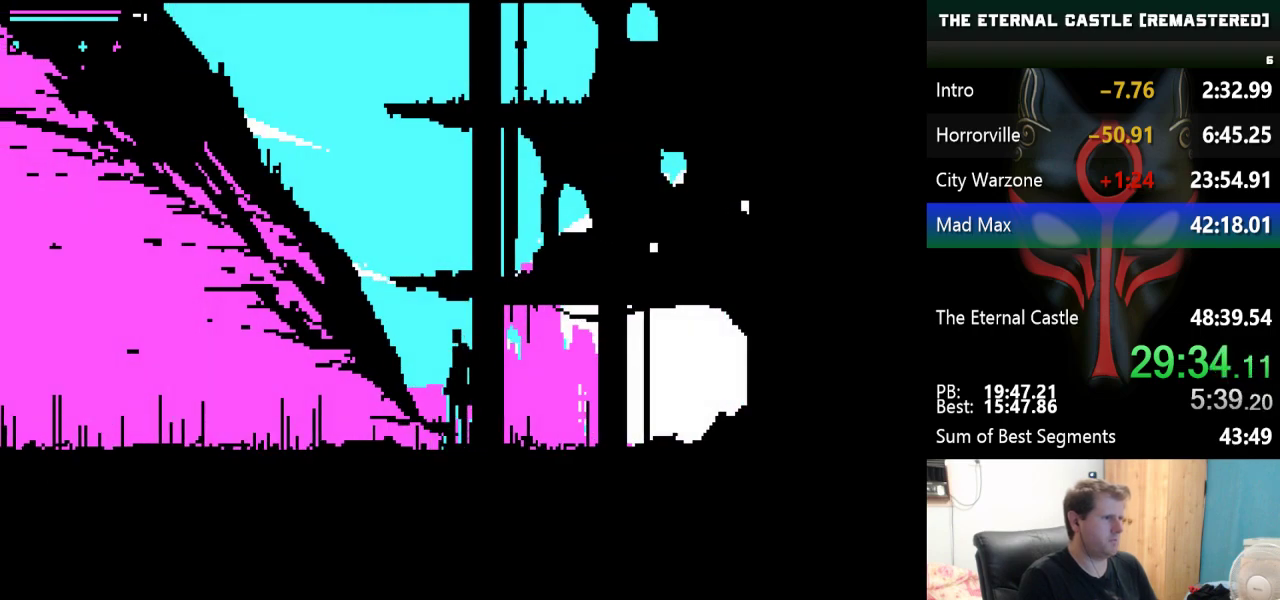
{"keys": [], "events": [[150, "left", "down"], [283, "left", "up"]]}
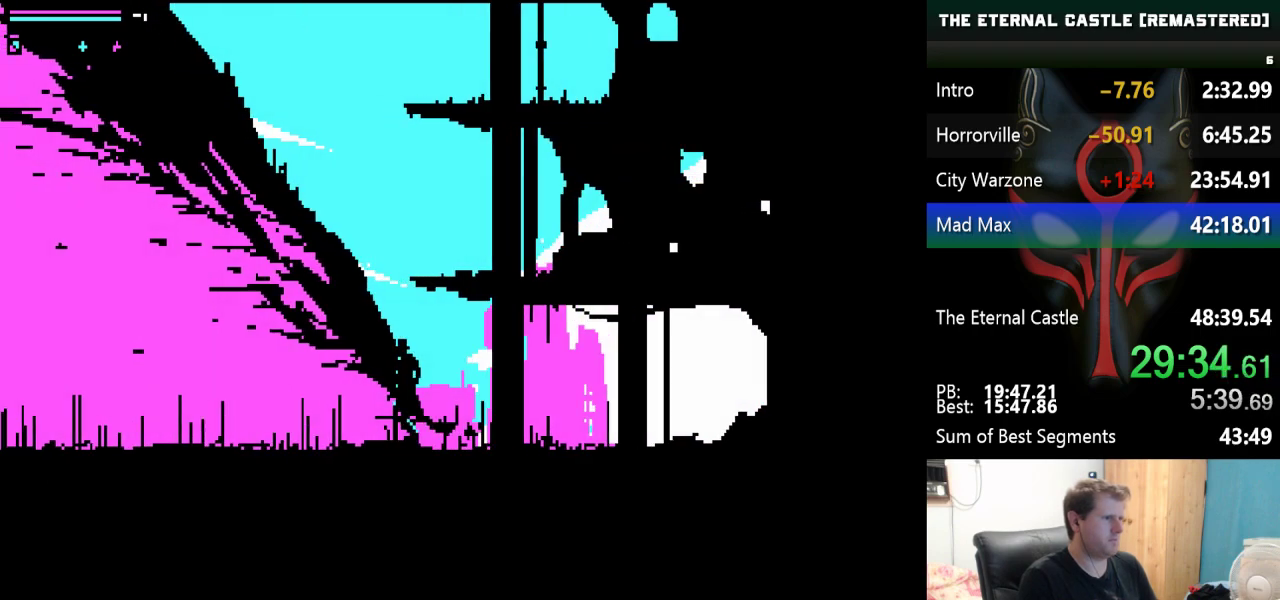
{"keys": [], "events": [[67, "right", "down"], [250, "right", "up"]]}
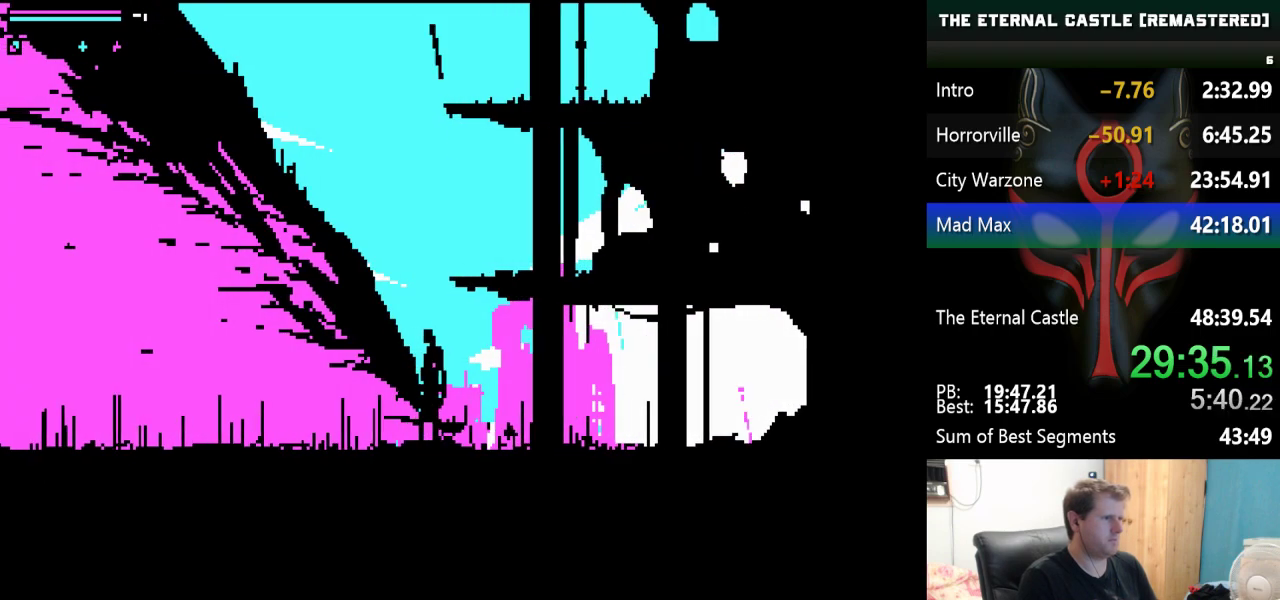
{"keys": ["up"], "events": [[83, "right", "down"], [217, "right", "up"], [500, "up", "down"]]}
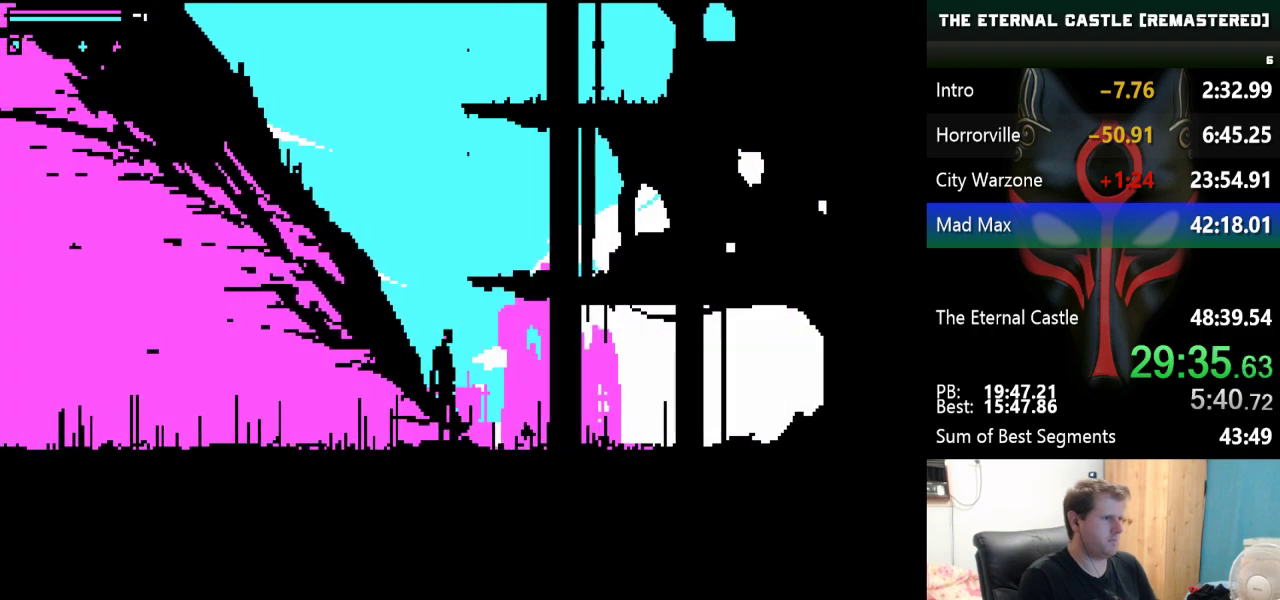
{"keys": ["up"], "events": []}
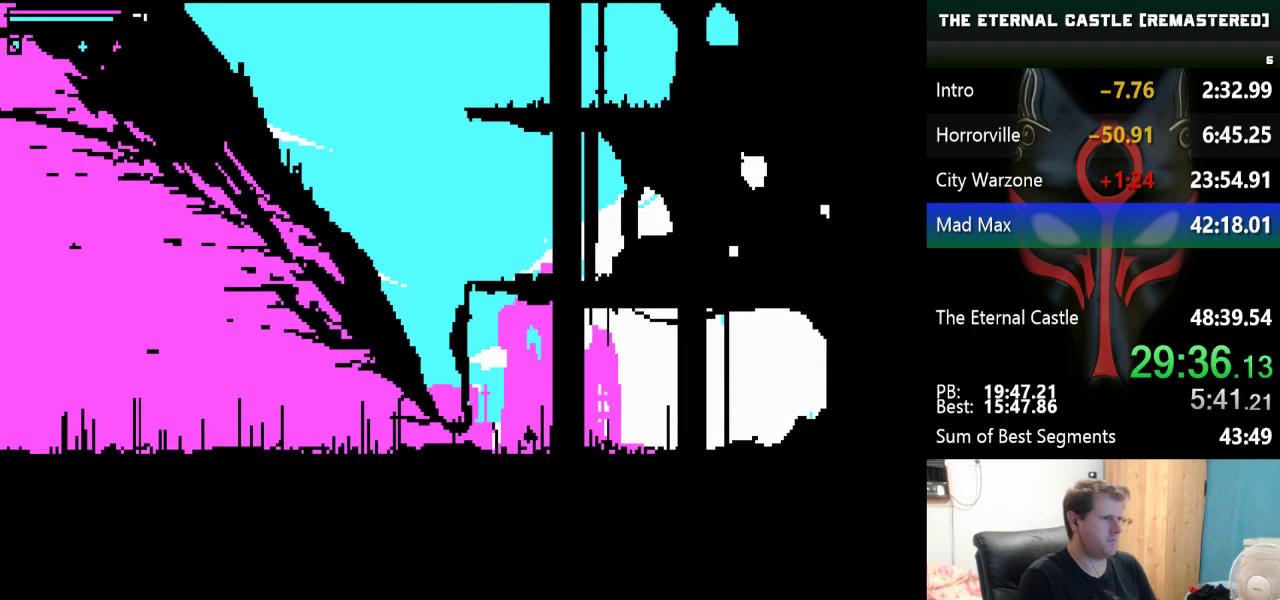
{"keys": ["up"], "events": []}
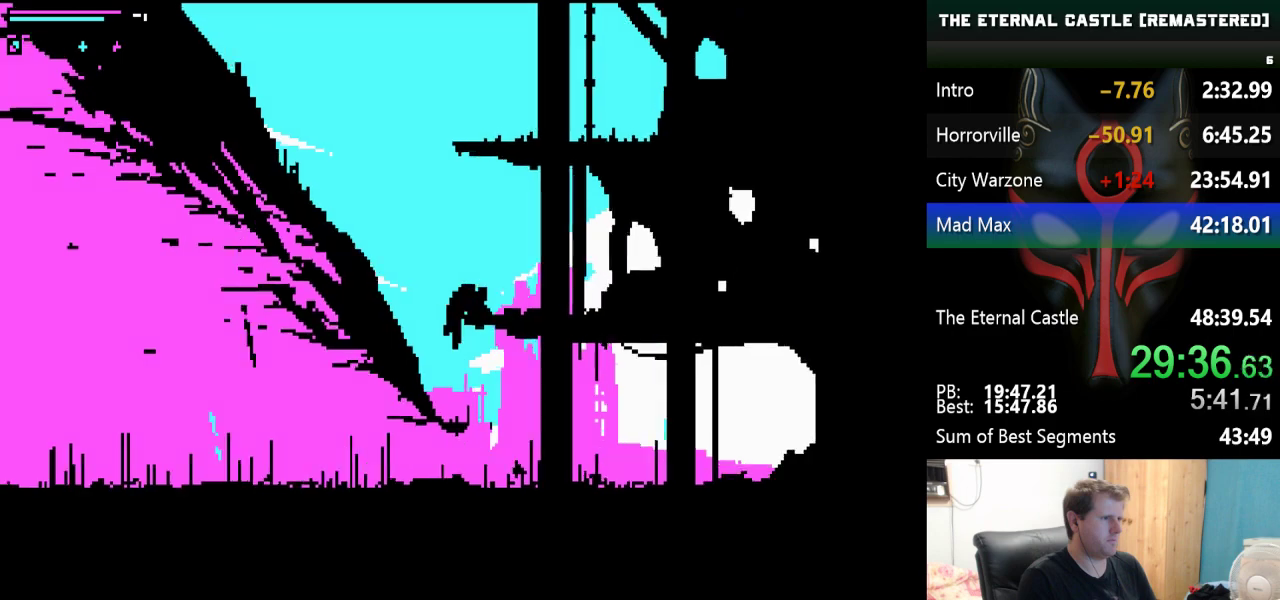
{"keys": ["up"], "events": []}
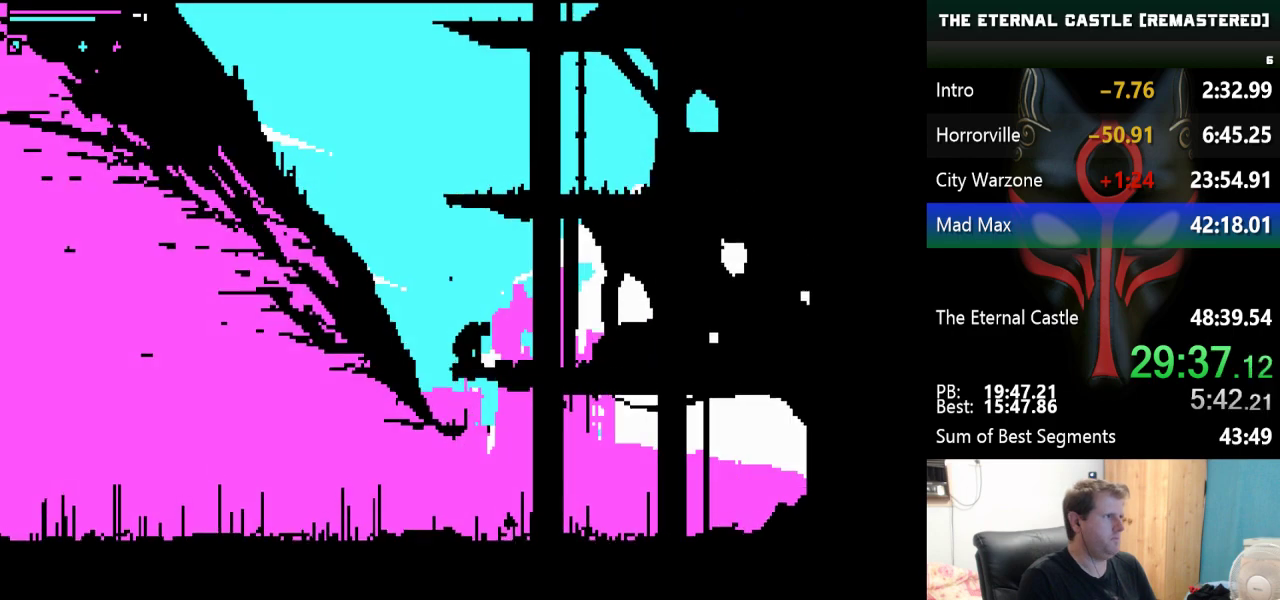
{"keys": ["up"], "events": []}
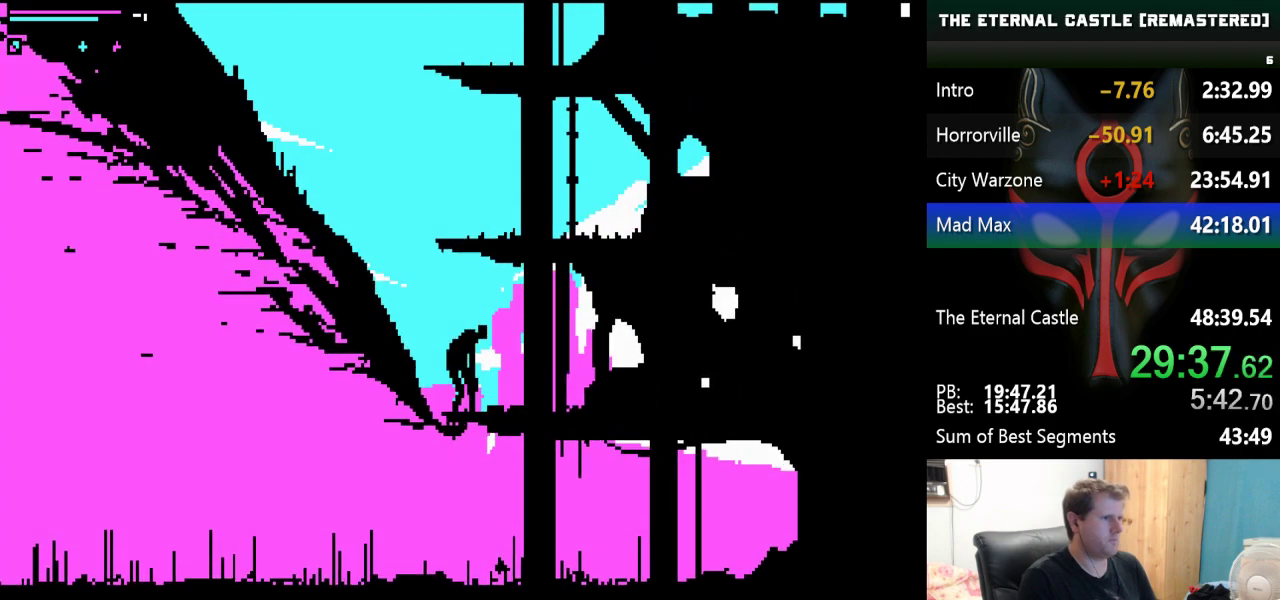
{"keys": ["up"], "events": []}
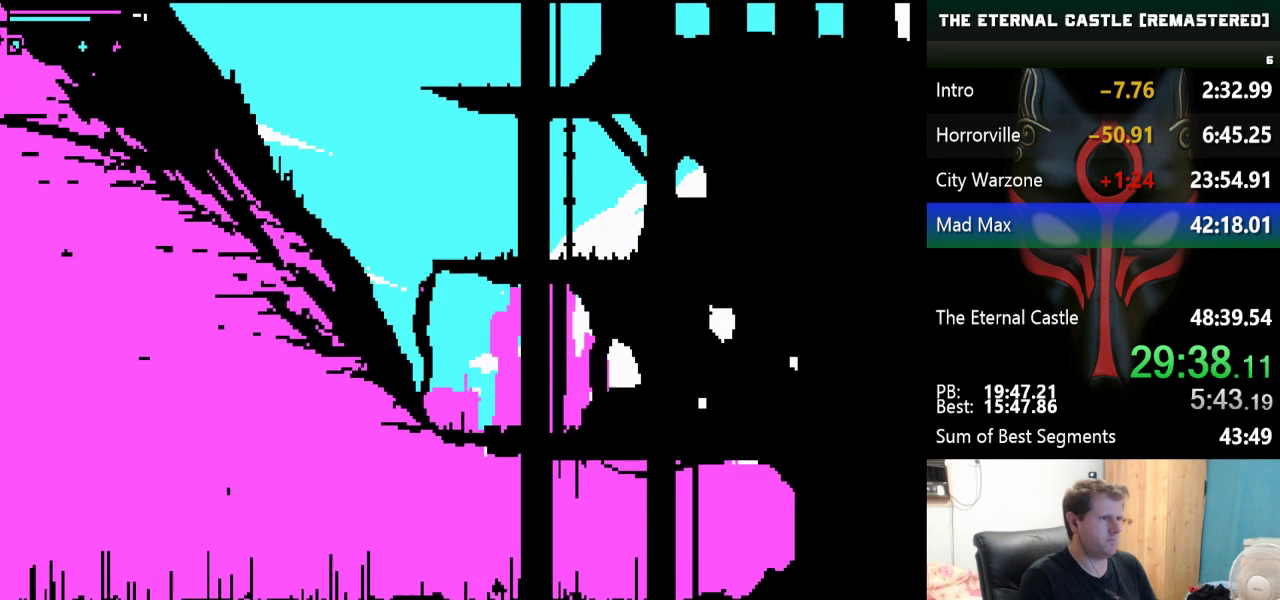
{"keys": ["up"], "events": []}
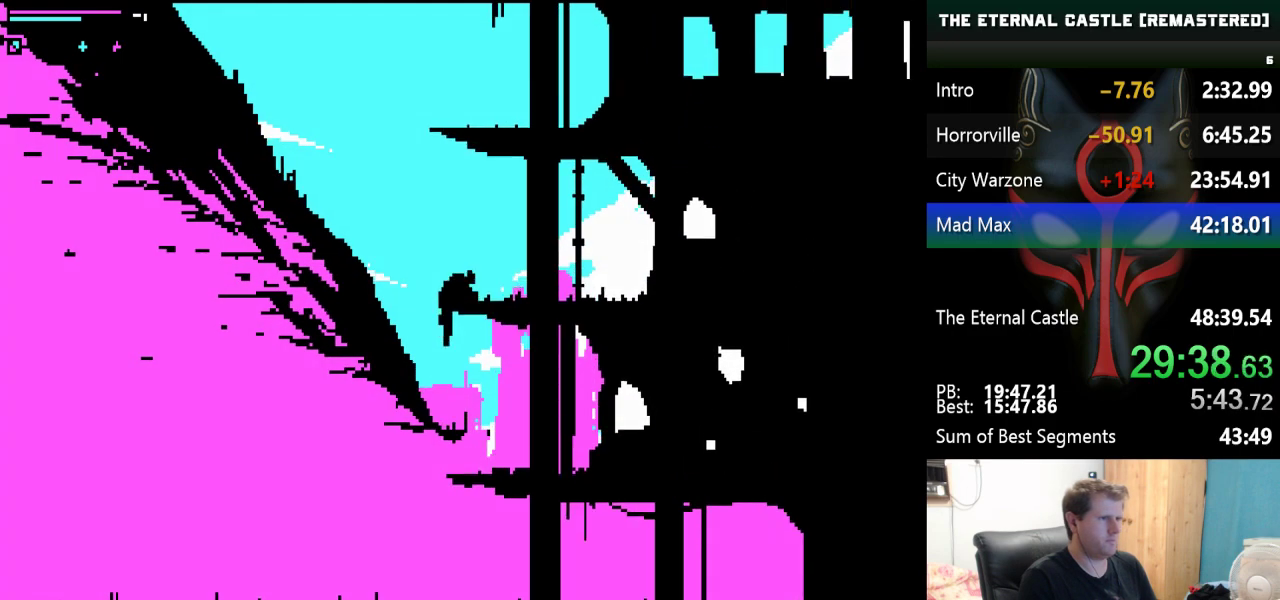
{"keys": ["up"], "events": []}
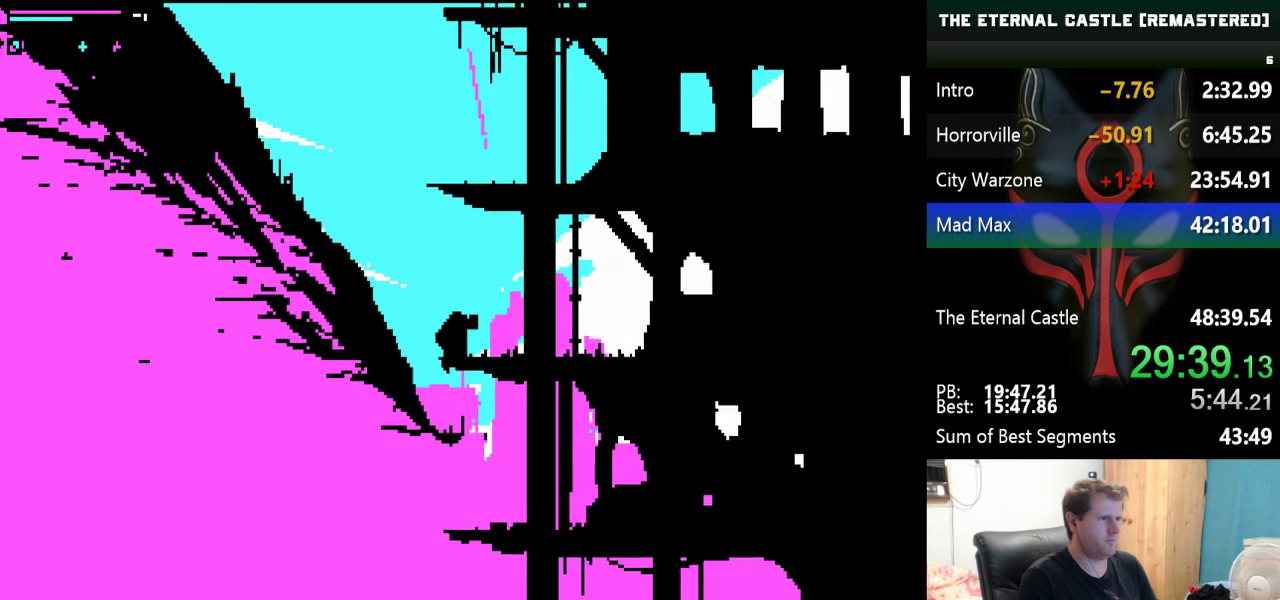
{"keys": ["up"], "events": []}
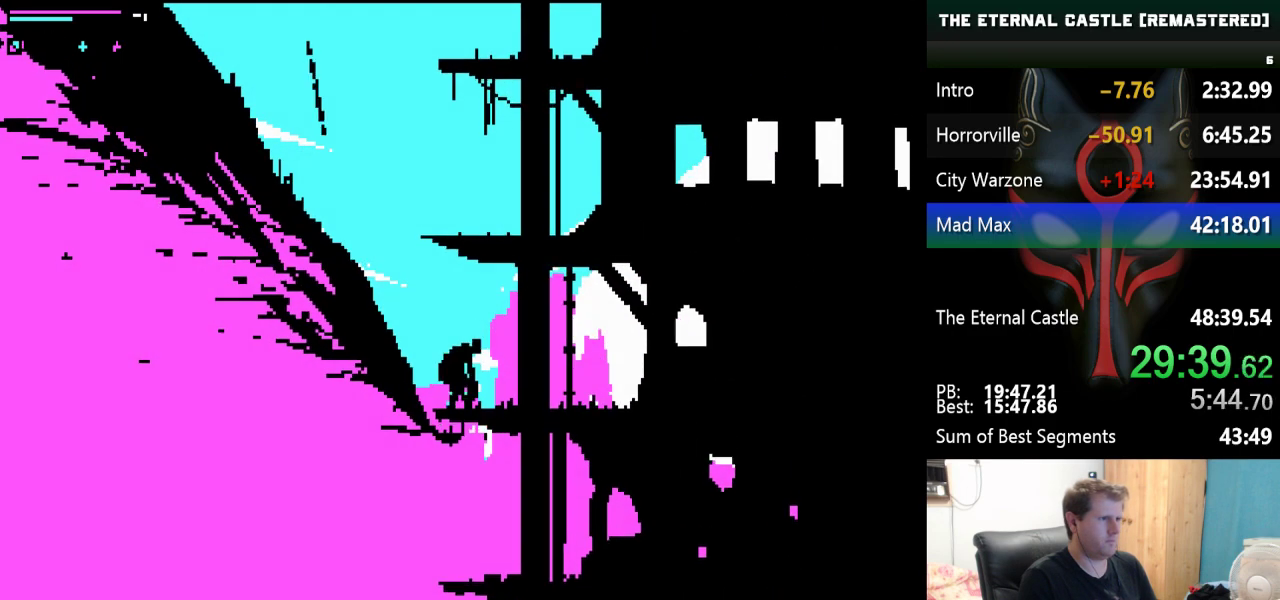
{"keys": ["up"], "events": []}
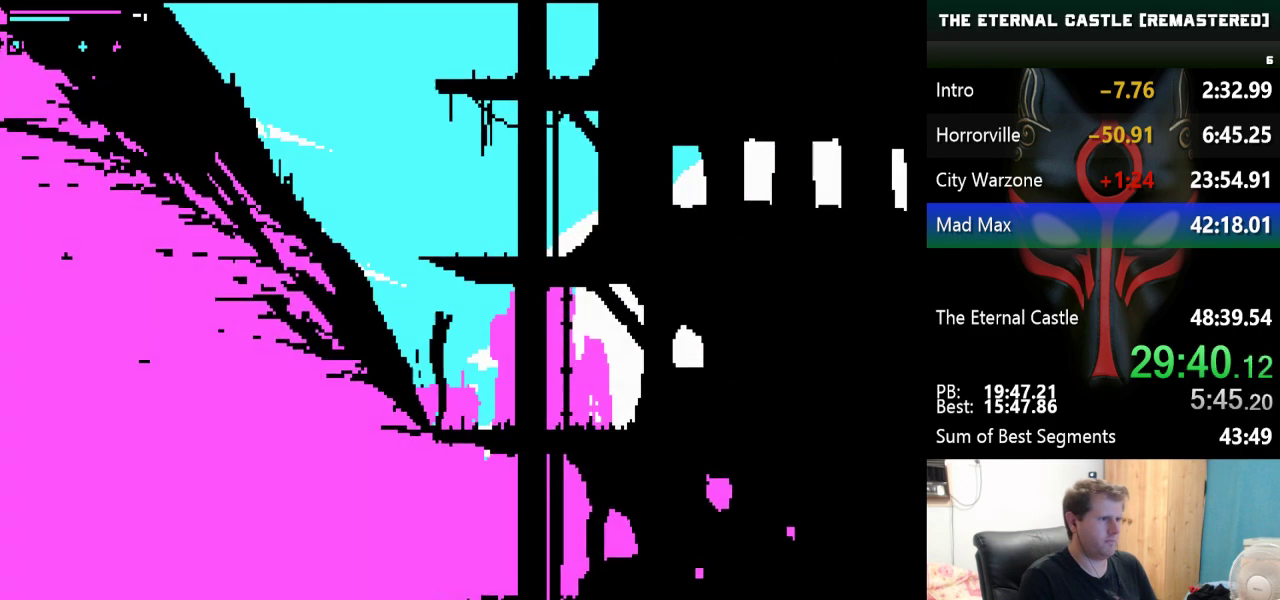
{"keys": ["up"], "events": []}
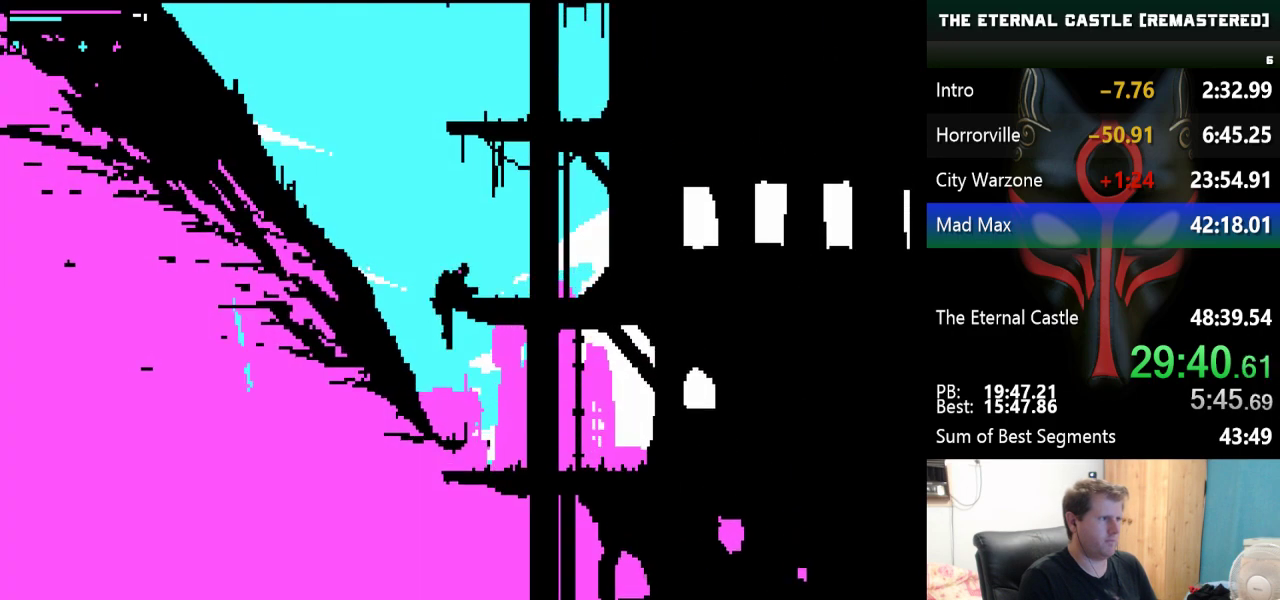
{"keys": ["up"], "events": []}
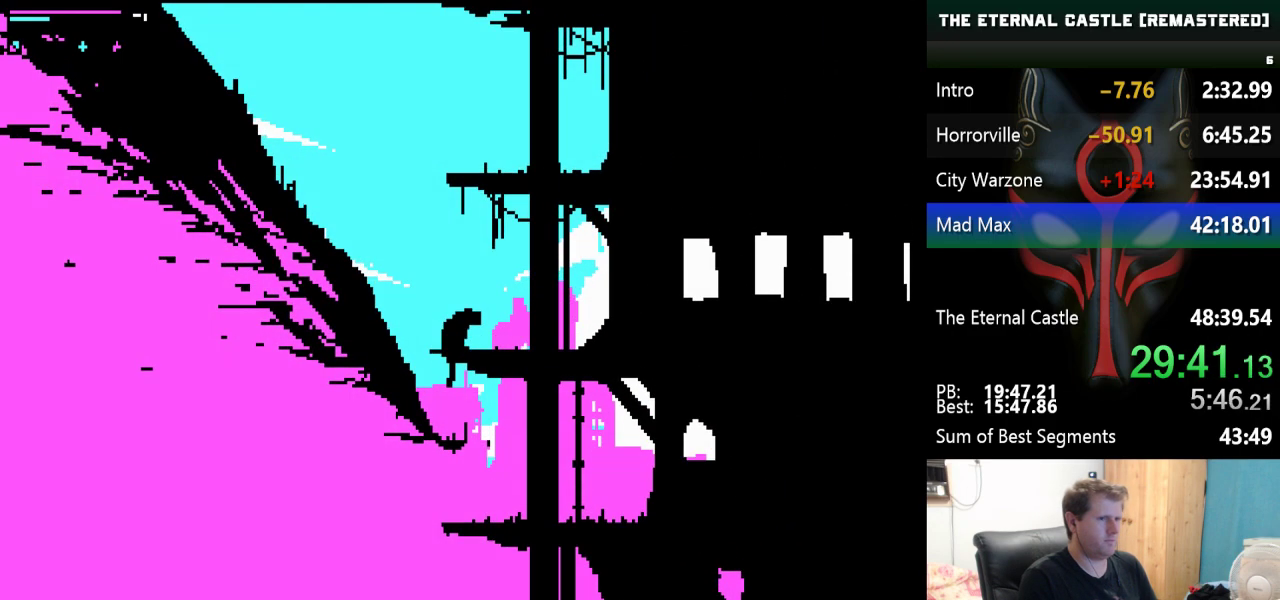
{"keys": ["up"], "events": []}